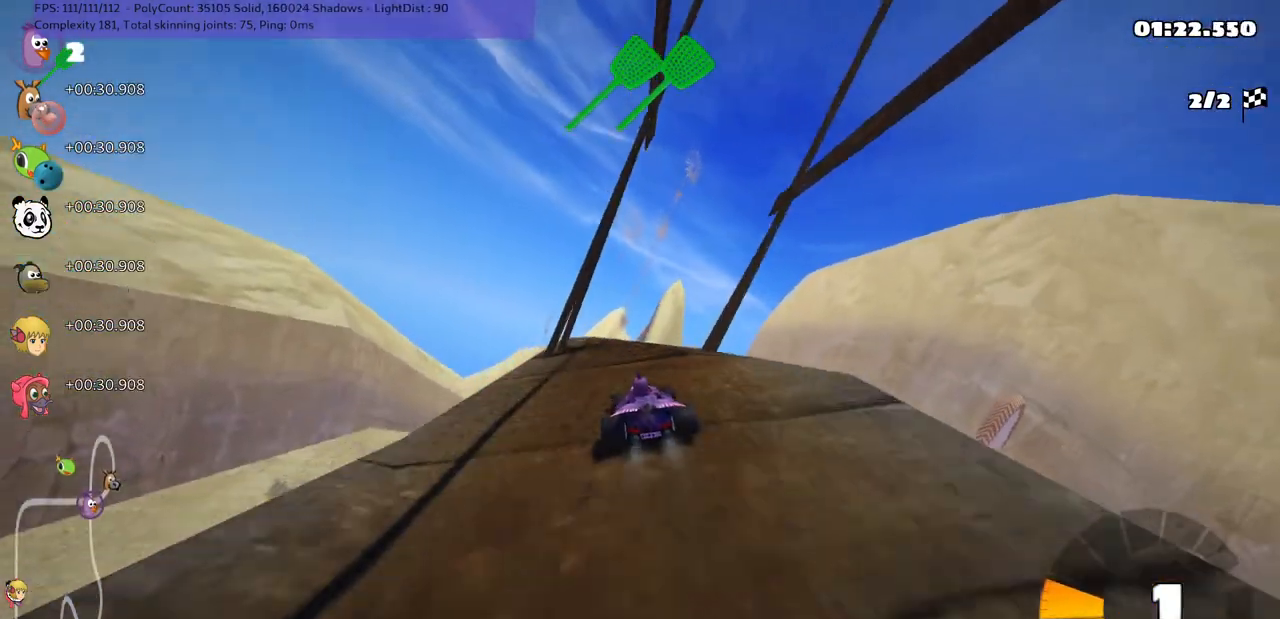
Gameplay with keyboard; each line is a JSON object with the keys held at the frame after it. "events" lists presses ("down") and releases ("up") of ".", "/", "alt_r", "b", "c", "comma", "ctrl_r", "d", "down", "f", "g", "h", "j", "k", "l", "left", "m", "n", "quote", "return", "right", "semicolon", "shift_r", "space", "super", "up" and "v" between this image and that frame as [ms after this image, input, new state], when the widget could be followed in between. No other keys are recorded. Mouse input is not recorded.
{"keys": ["up"], "events": []}
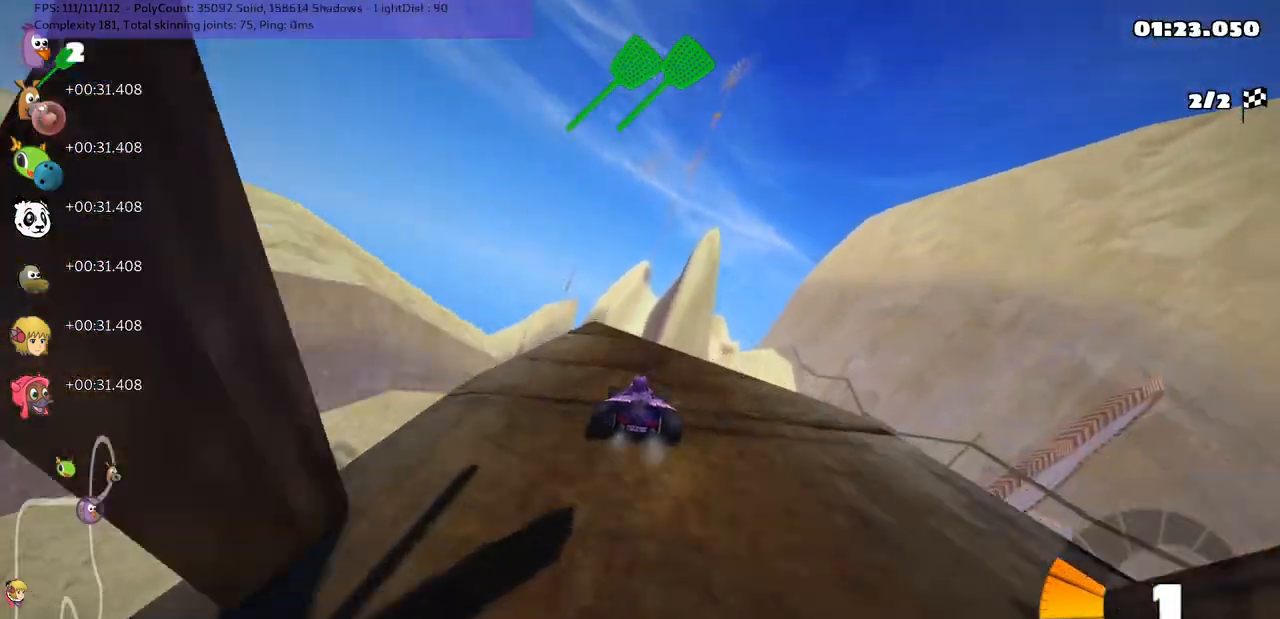
{"keys": ["left", "up"], "events": [[50, "right", "down"], [100, "right", "up"], [483, "left", "down"]]}
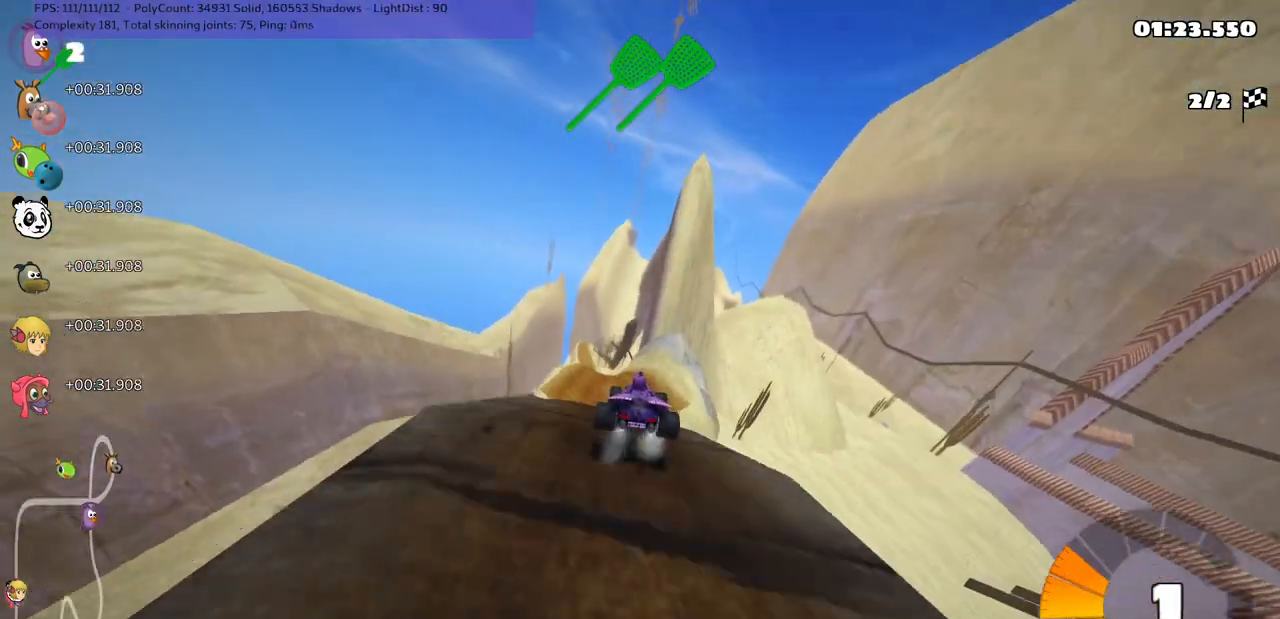
{"keys": ["up"], "events": [[117, "left", "up"], [167, "left", "down"], [167, "m", "down"], [467, "m", "up"], [500, "left", "up"]]}
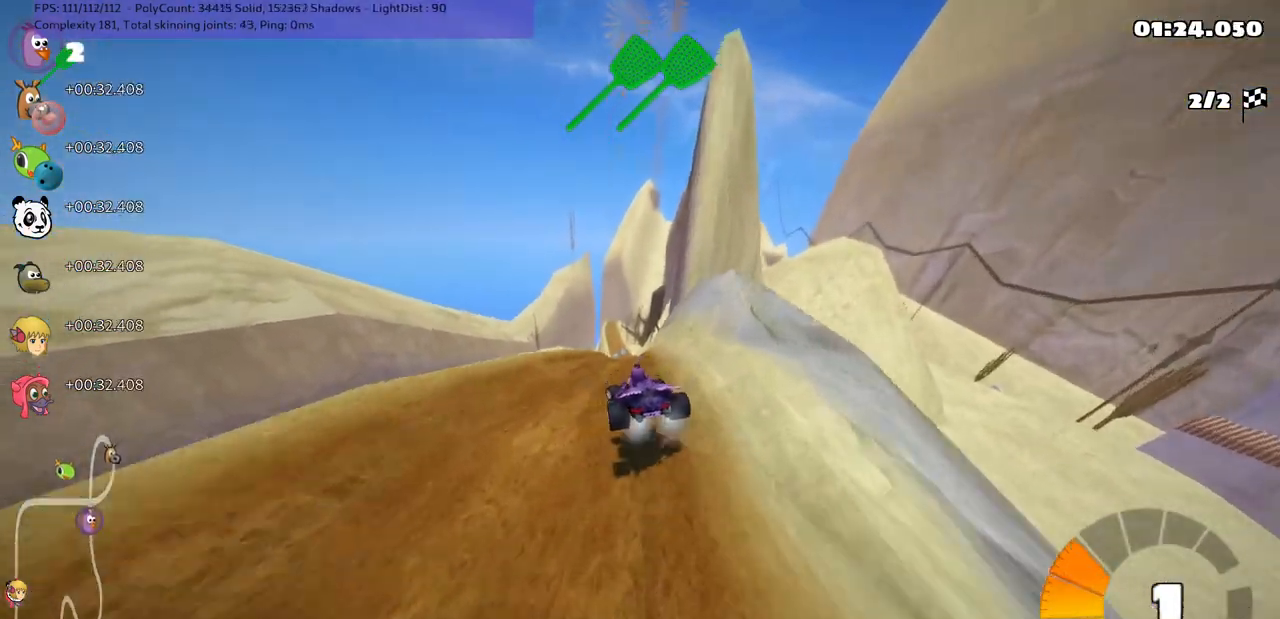
{"keys": ["up"], "events": []}
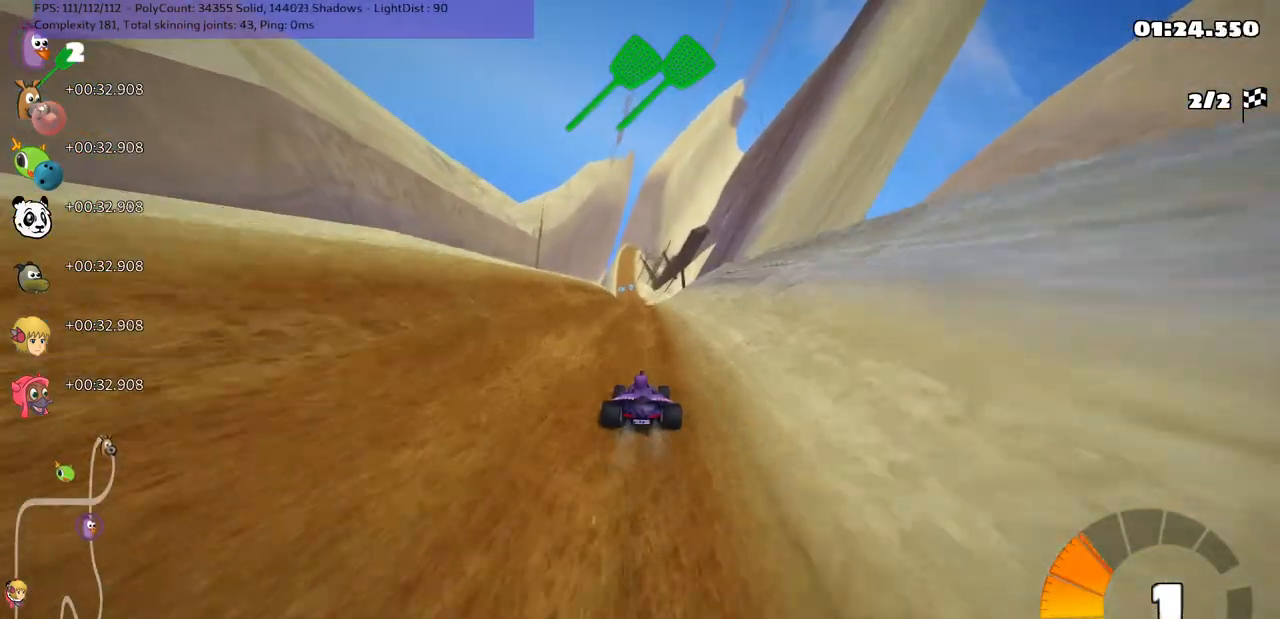
{"keys": ["m", "right", "up"], "events": [[83, "right", "down"], [217, "right", "up"], [267, "left", "down"], [267, "m", "down"], [367, "right", "down"], [417, "left", "up"]]}
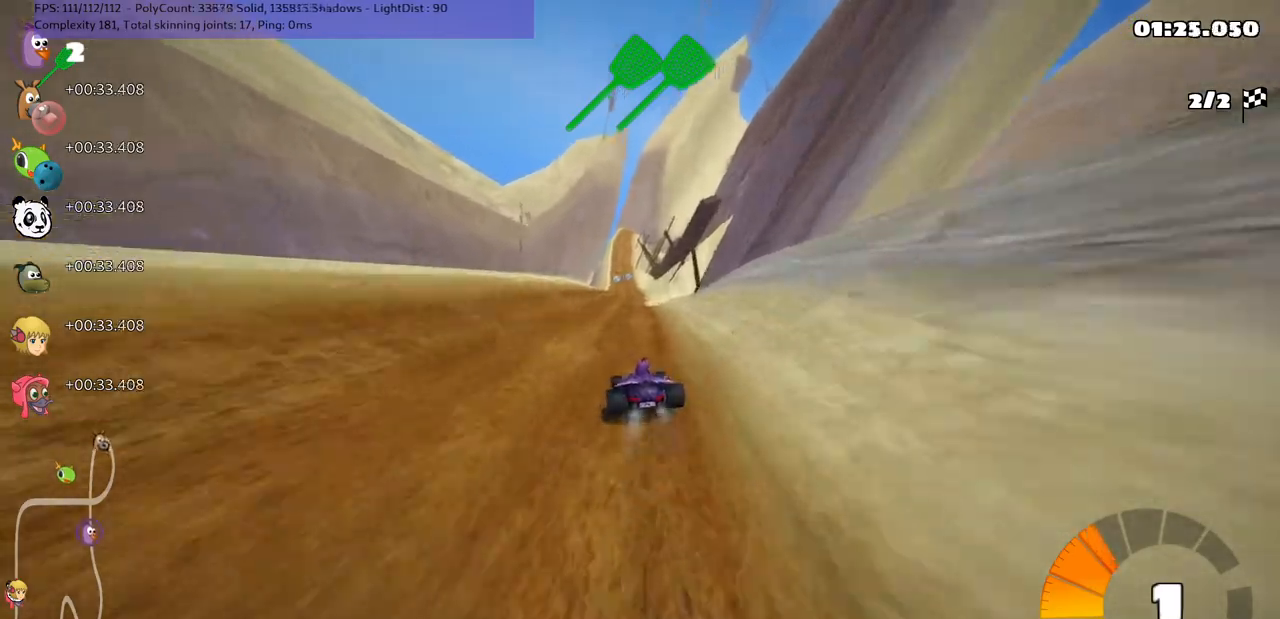
{"keys": ["m", "right", "up"], "events": []}
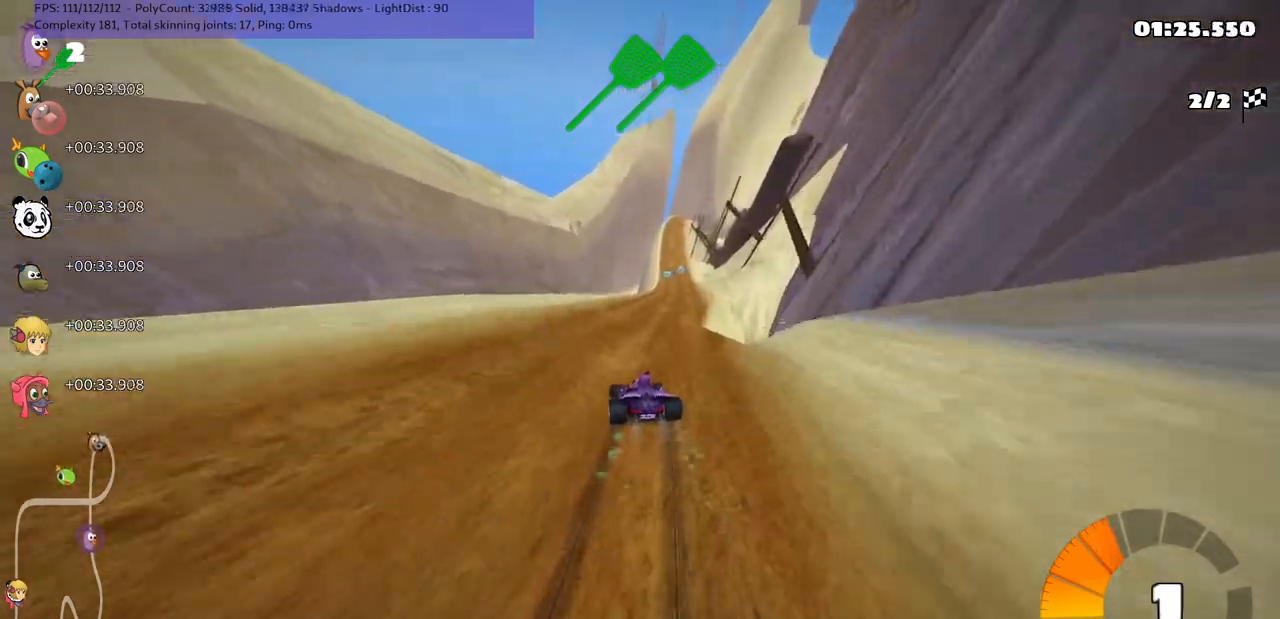
{"keys": ["right", "up"], "events": [[267, "n", "down"], [317, "m", "up"], [467, "n", "up"]]}
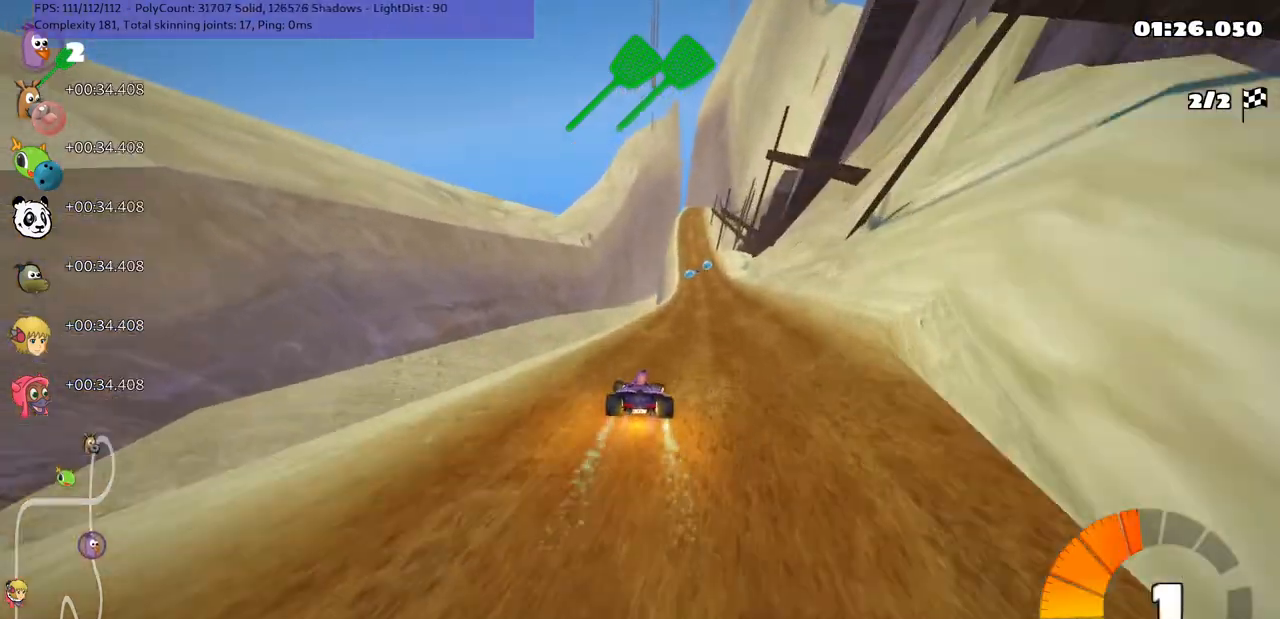
{"keys": ["up"], "events": [[150, "right", "up"]]}
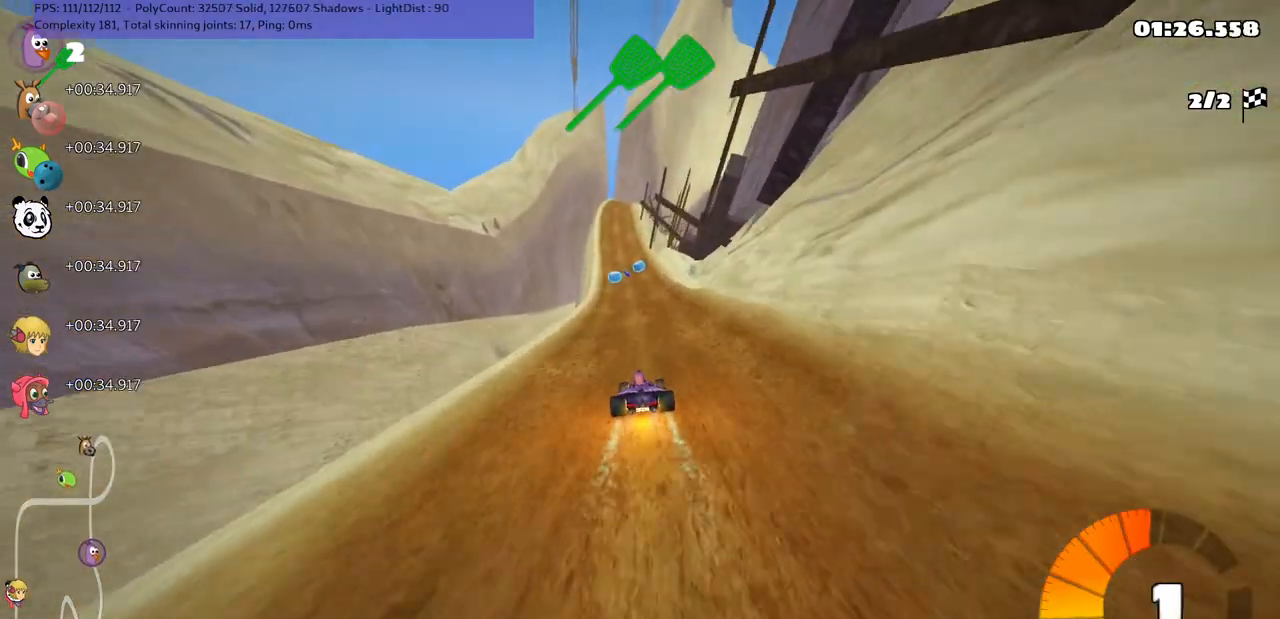
{"keys": ["up"], "events": [[33, "left", "down"], [183, "left", "up"]]}
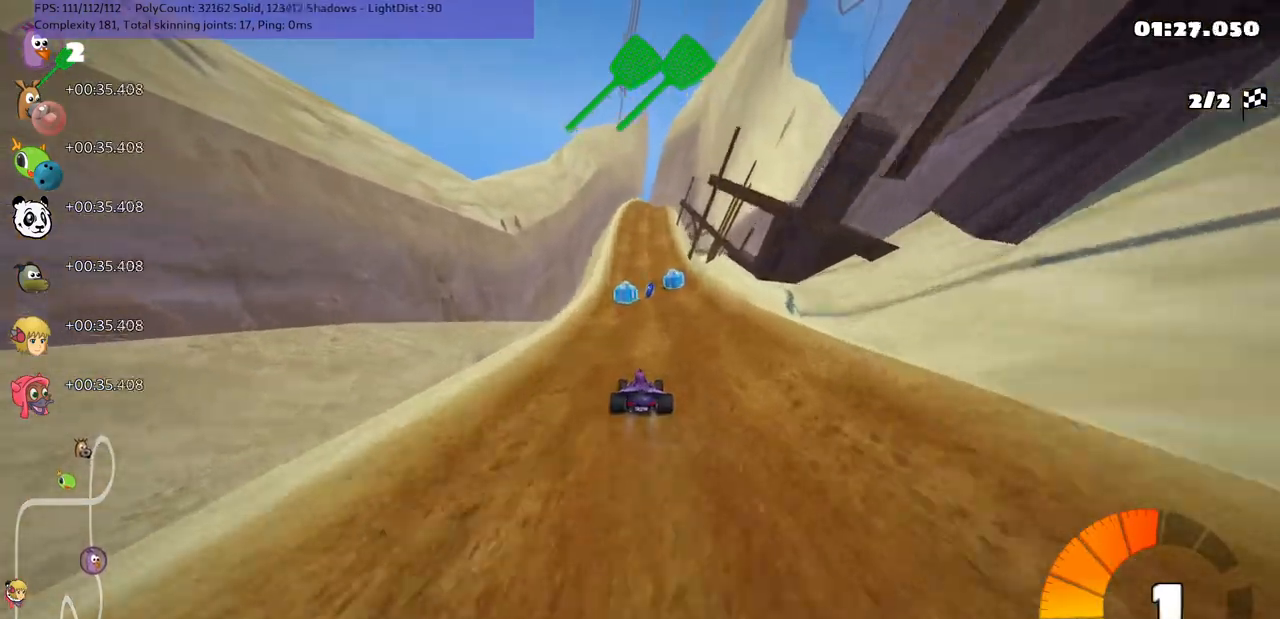
{"keys": ["up"], "events": []}
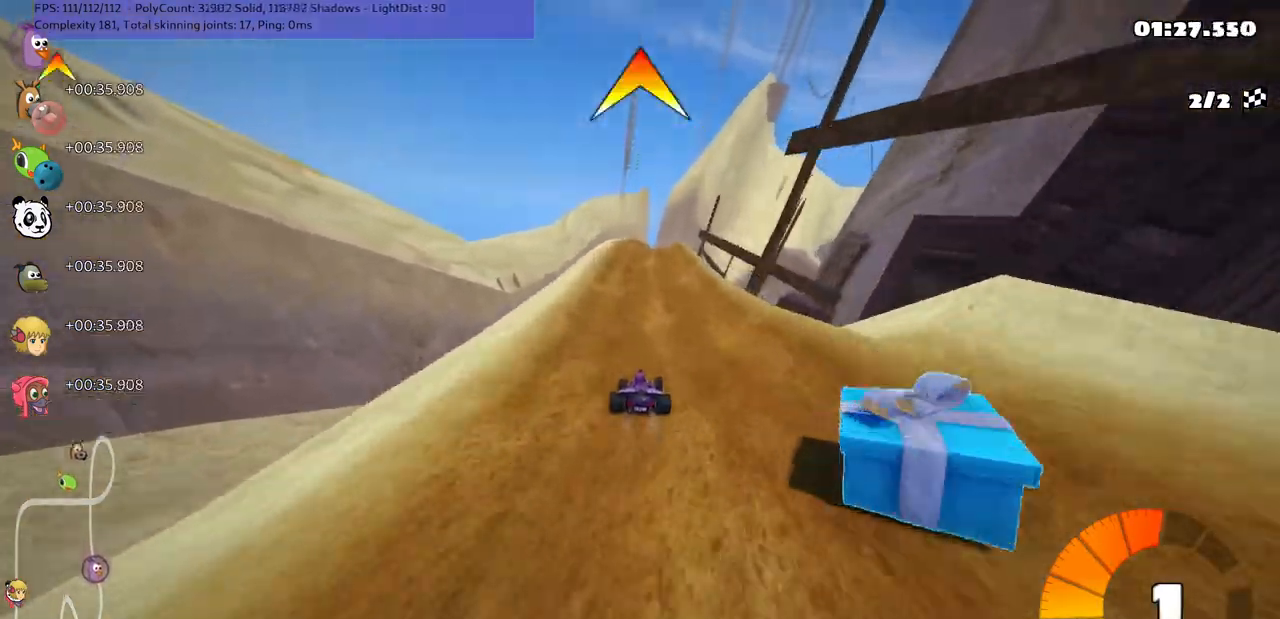
{"keys": ["left", "m", "up"], "events": [[83, "left", "down"], [217, "left", "up"], [317, "m", "down"], [317, "right", "down"], [367, "left", "down"], [417, "right", "up"]]}
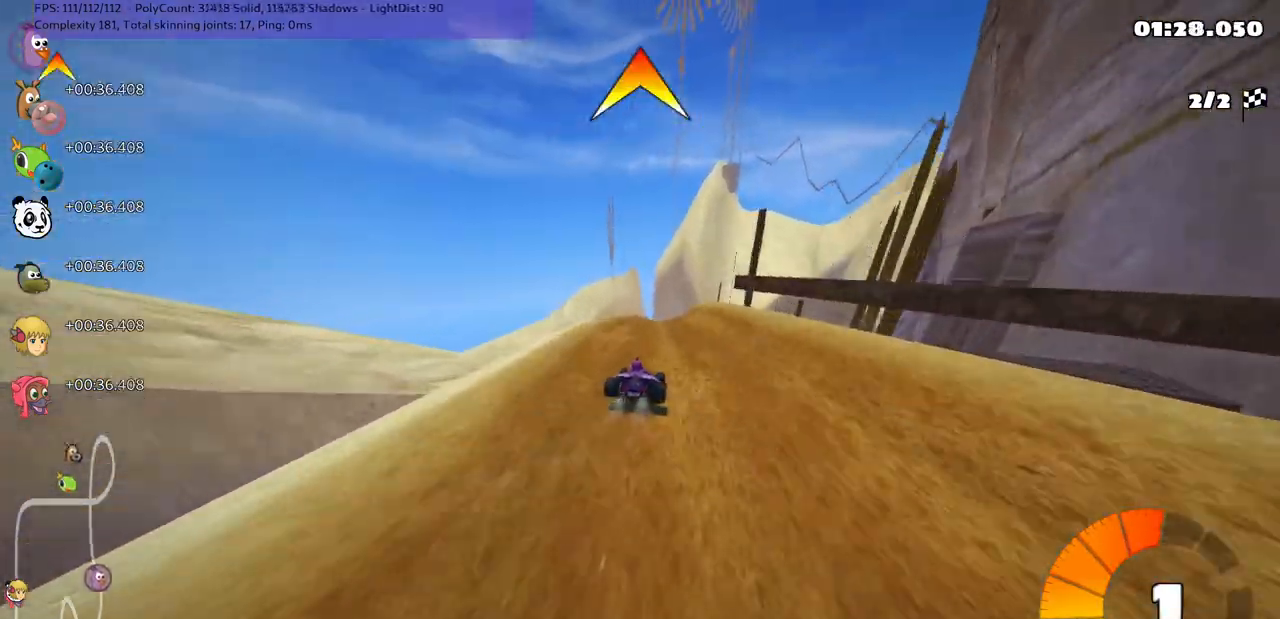
{"keys": ["left", "m"], "events": [[17, "up", "up"]]}
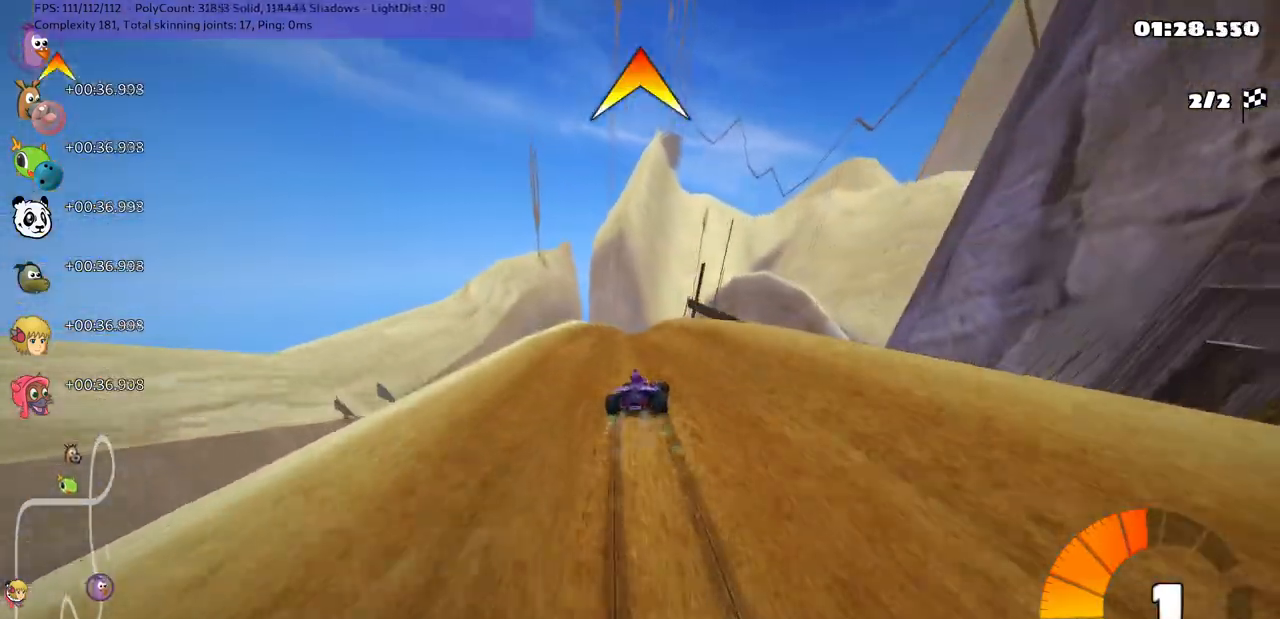
{"keys": ["left"], "events": [[317, "m", "up"]]}
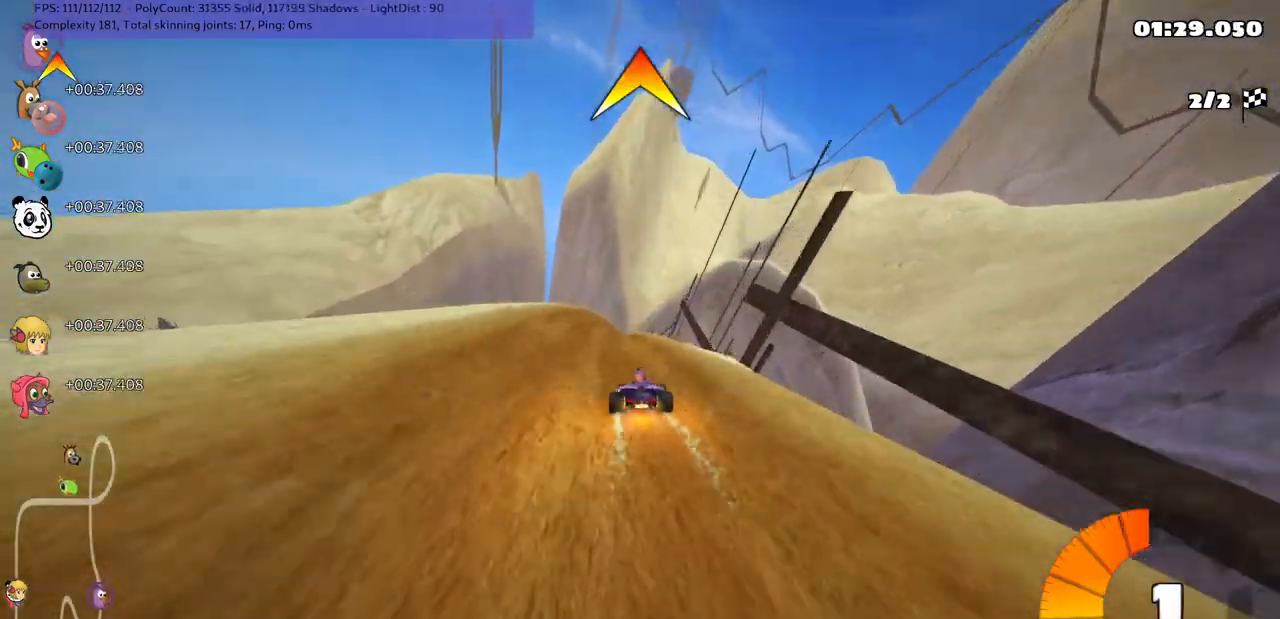
{"keys": ["up"], "events": [[17, "left", "up"], [400, "up", "down"]]}
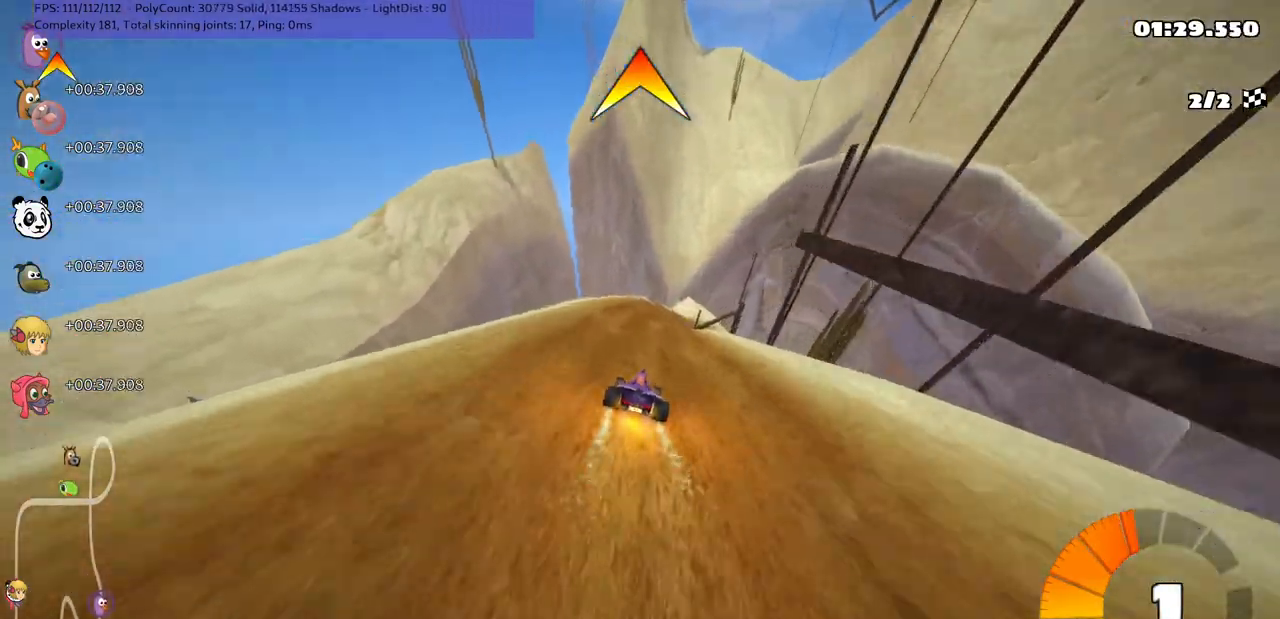
{"keys": ["up"], "events": [[183, "m", "down"], [233, "right", "down"], [283, "right", "up"], [317, "m", "up"]]}
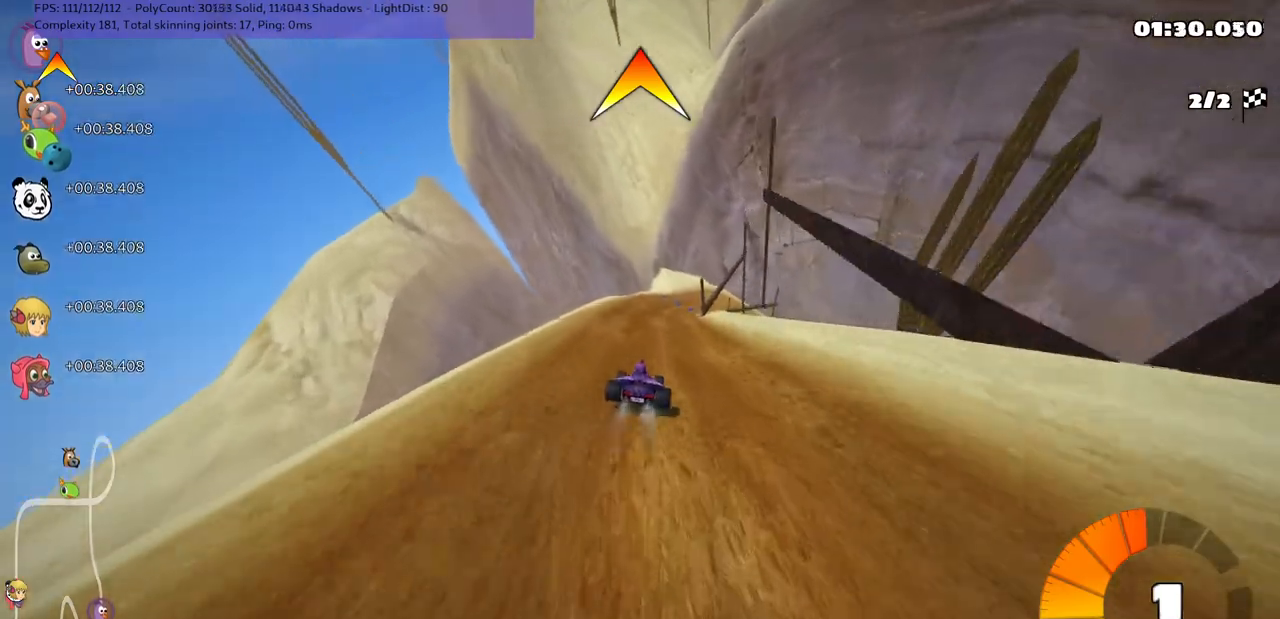
{"keys": ["up"], "events": []}
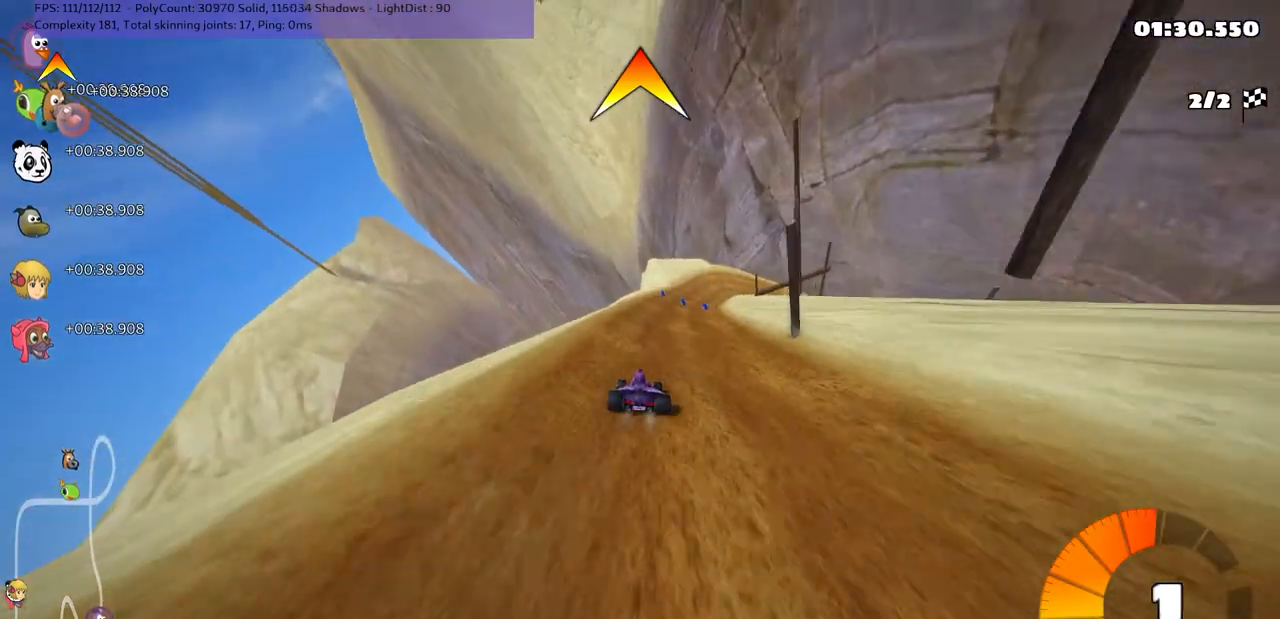
{"keys": ["left", "m", "up"], "events": [[83, "m", "down"], [83, "right", "down"], [183, "left", "down"], [183, "right", "up"]]}
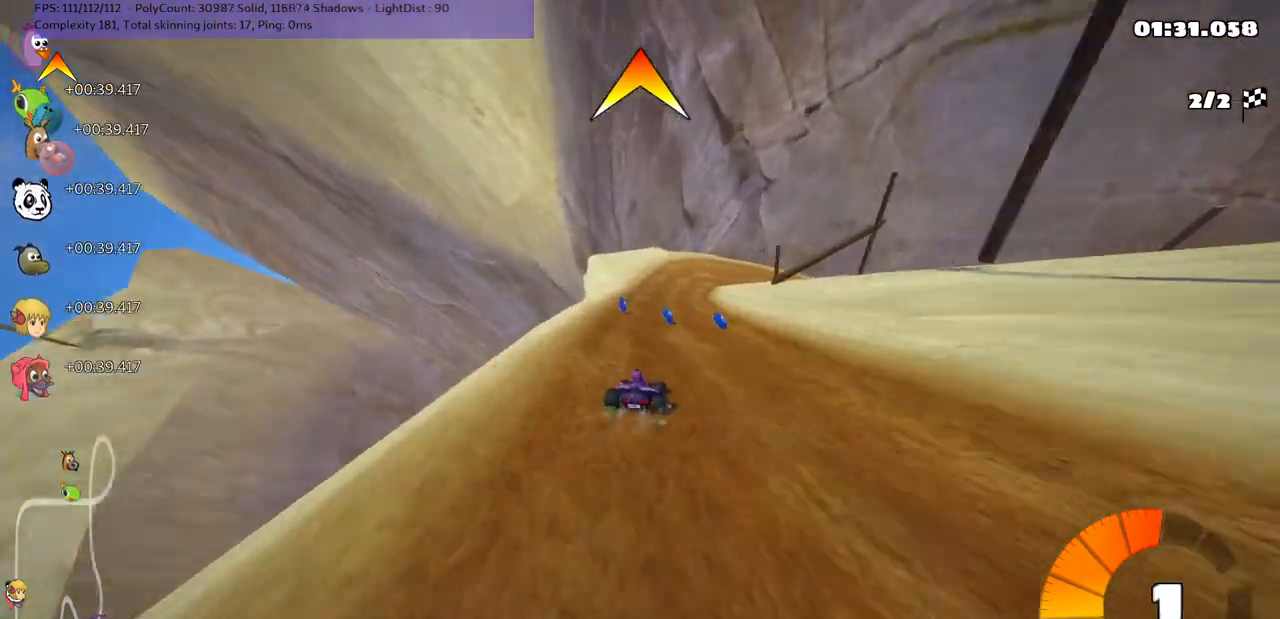
{"keys": ["left", "m", "up"], "events": []}
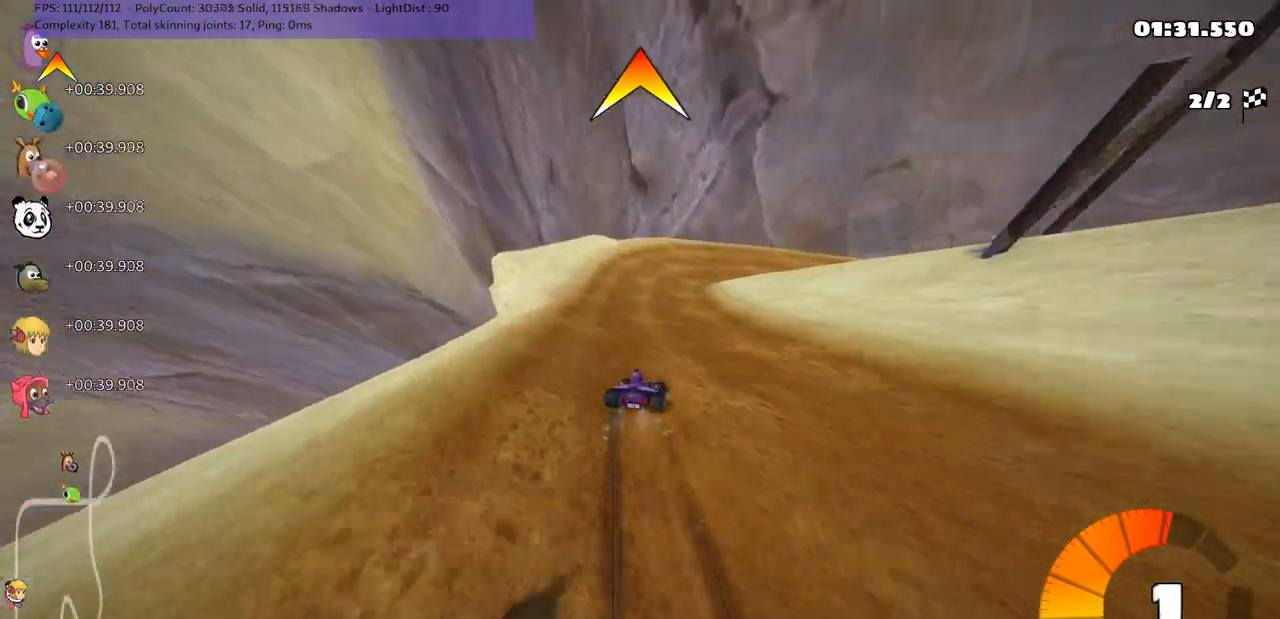
{"keys": ["right"], "events": [[133, "left", "up"], [133, "right", "down"], [133, "up", "up"], [383, "m", "up"]]}
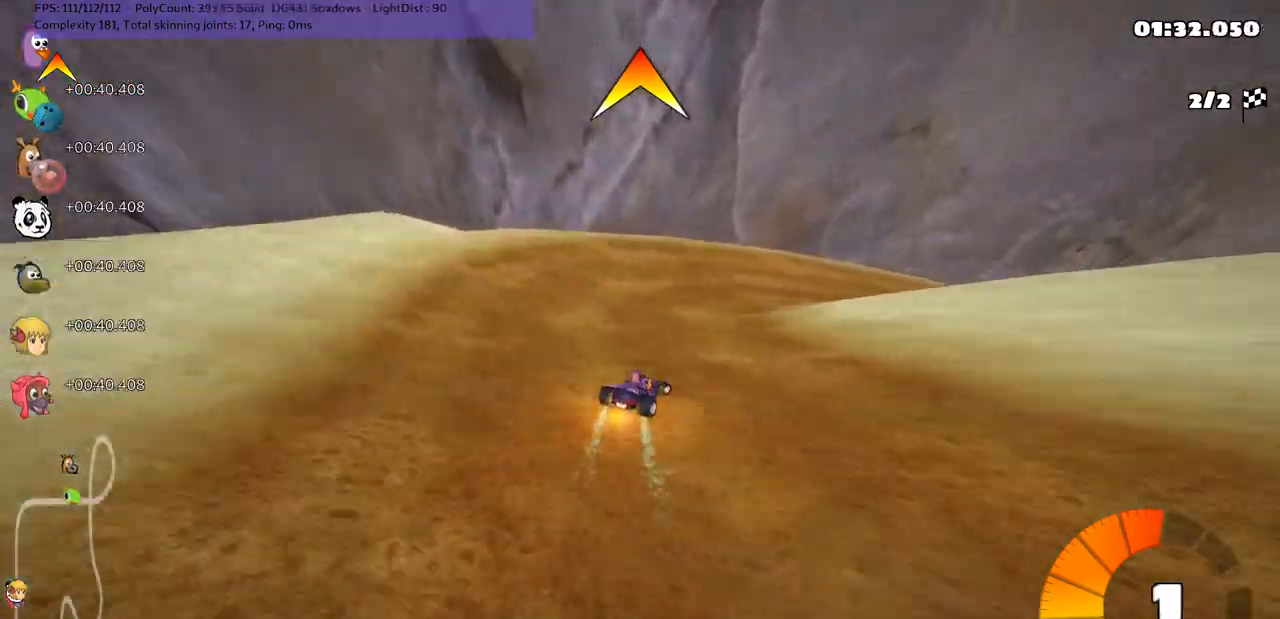
{"keys": ["m", "right"], "events": [[300, "down", "down"], [350, "m", "down"], [500, "down", "up"]]}
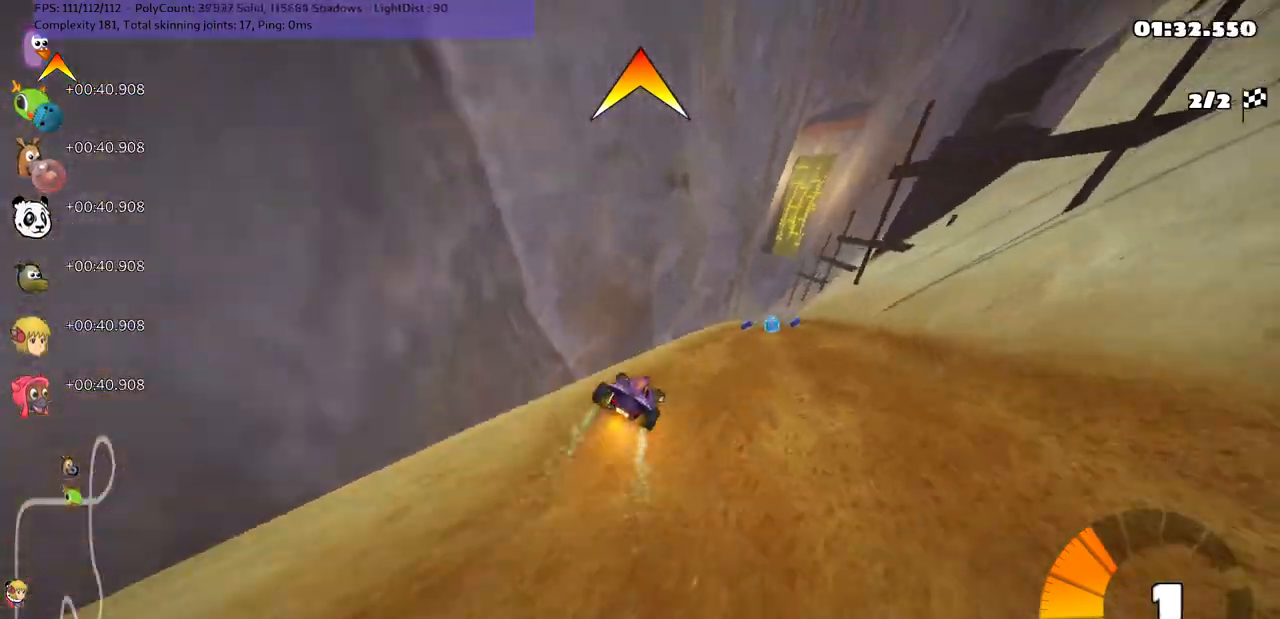
{"keys": ["up"], "events": [[100, "m", "up"], [200, "right", "up"], [200, "up", "down"], [283, "left", "down"], [383, "m", "down"], [483, "left", "up"], [483, "m", "up"]]}
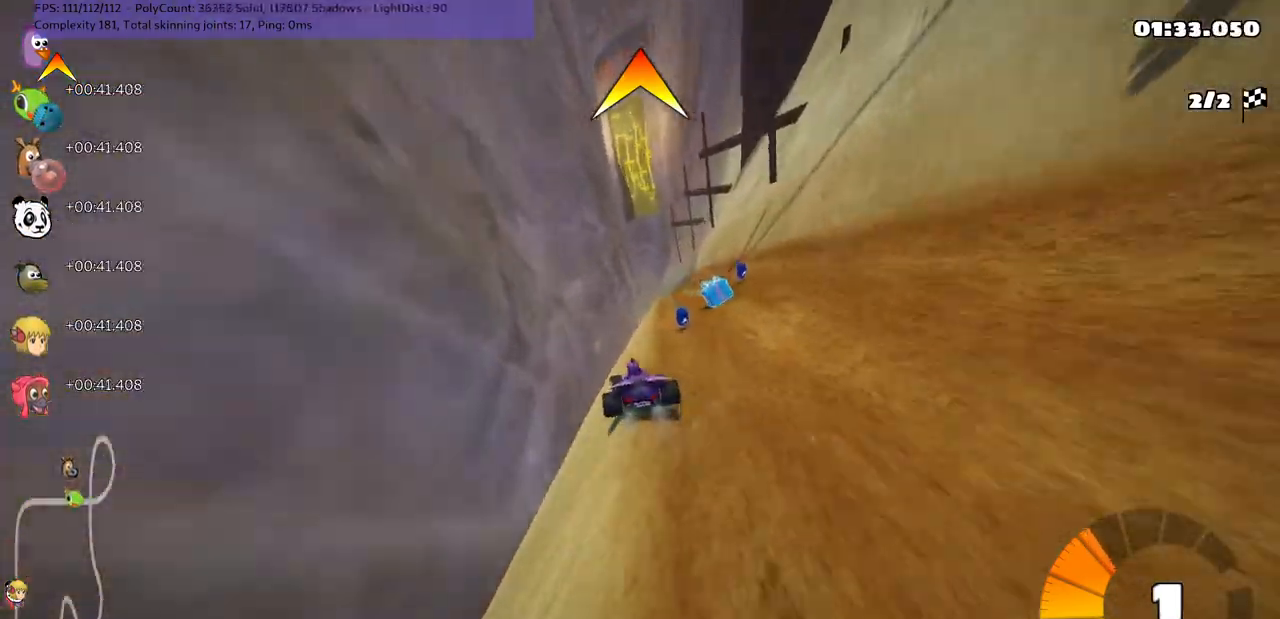
{"keys": ["up"], "events": [[33, "right", "down"], [117, "m", "down"], [400, "m", "up"], [450, "right", "up"]]}
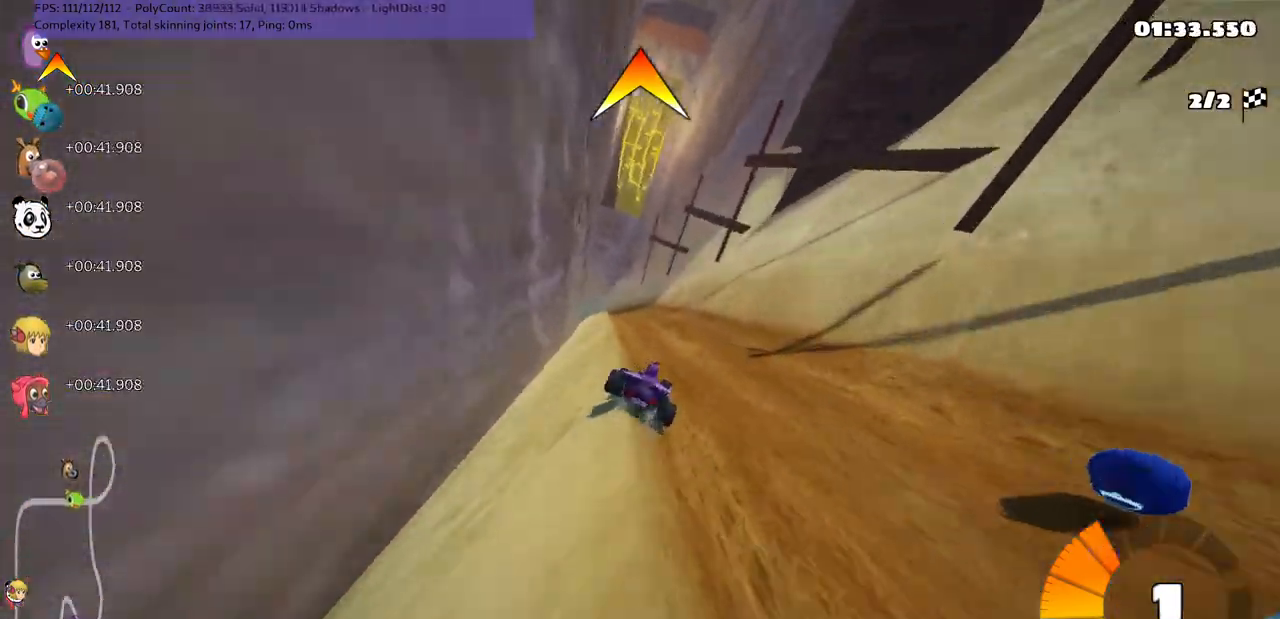
{"keys": ["right", "up"], "events": [[283, "left", "down"], [283, "m", "down"], [333, "left", "up"], [383, "m", "up"], [383, "right", "down"]]}
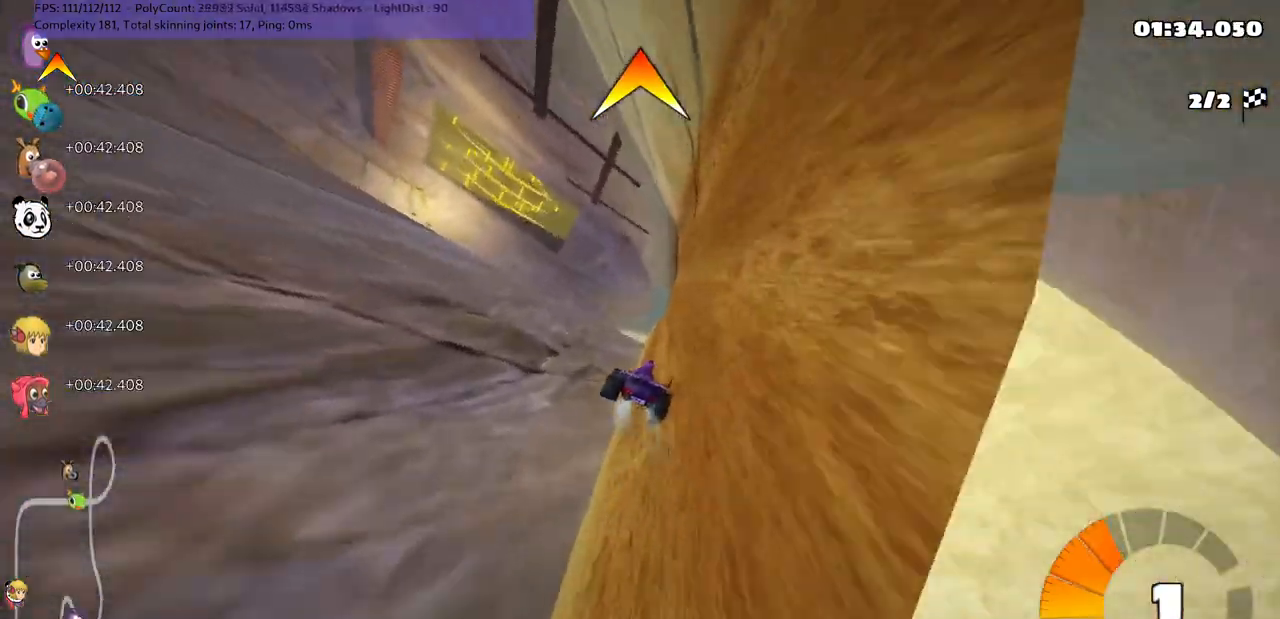
{"keys": ["right"], "events": [[83, "right", "up"], [117, "right", "down"], [217, "m", "down"], [367, "m", "up"], [417, "up", "up"]]}
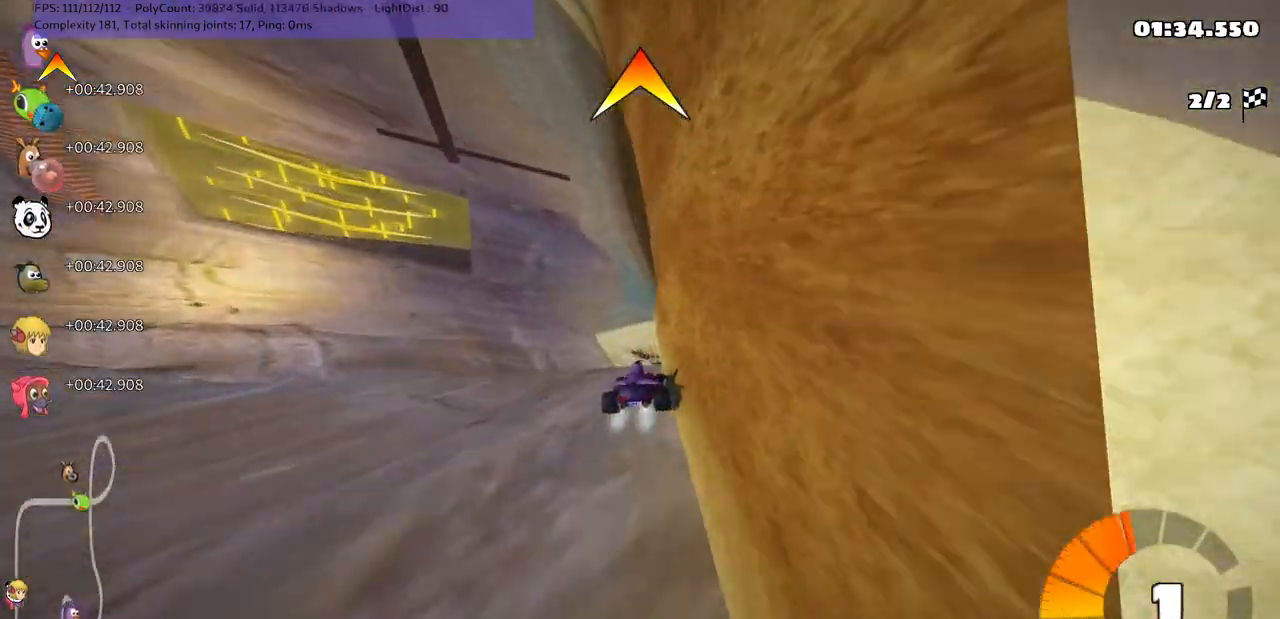
{"keys": ["left", "m"], "events": [[200, "right", "up"], [383, "left", "down"], [433, "m", "down"]]}
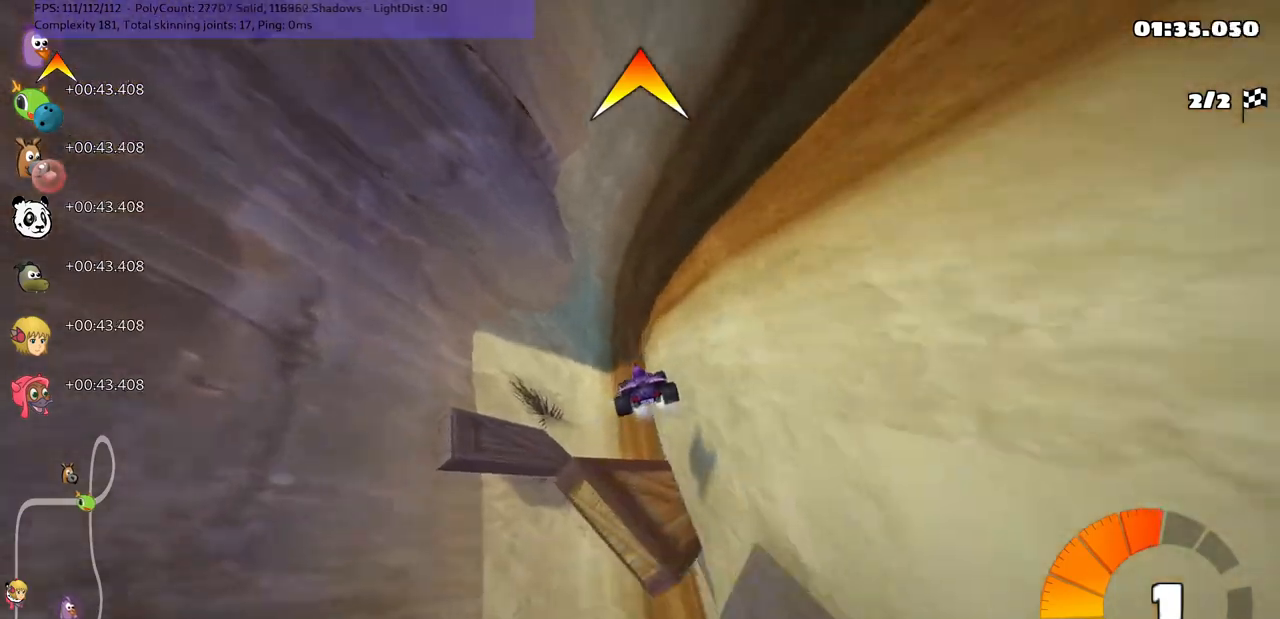
{"keys": ["down", "left"], "events": [[467, "down", "down"], [467, "m", "up"]]}
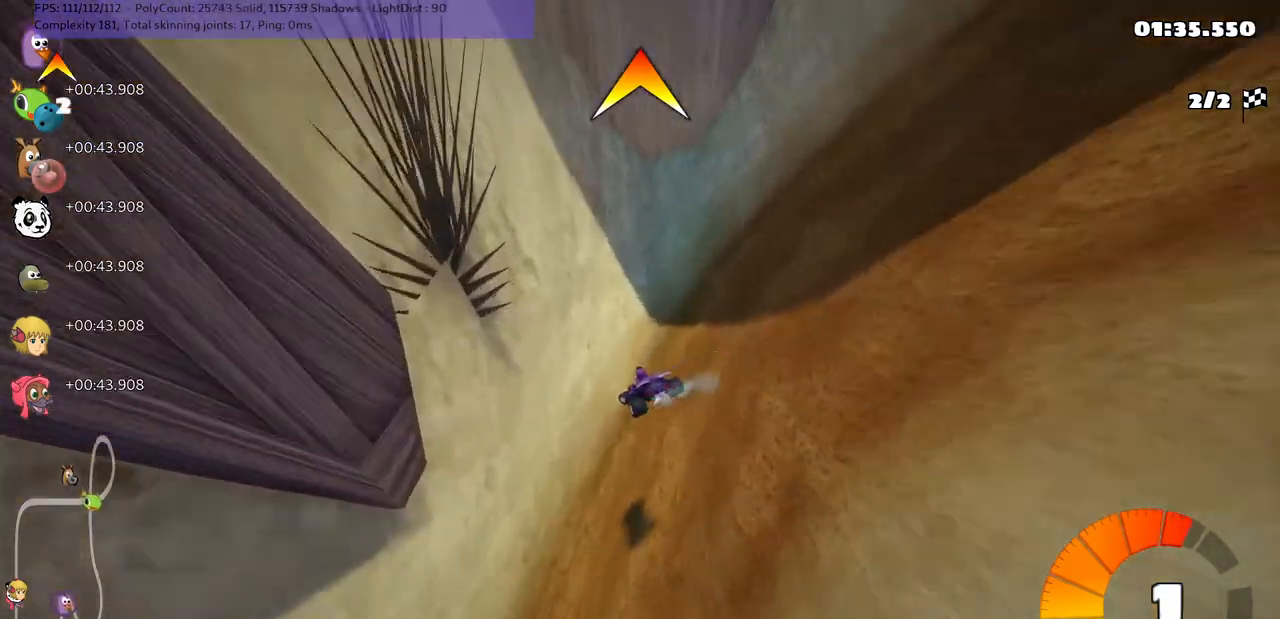
{"keys": ["down"], "events": [[200, "left", "up"]]}
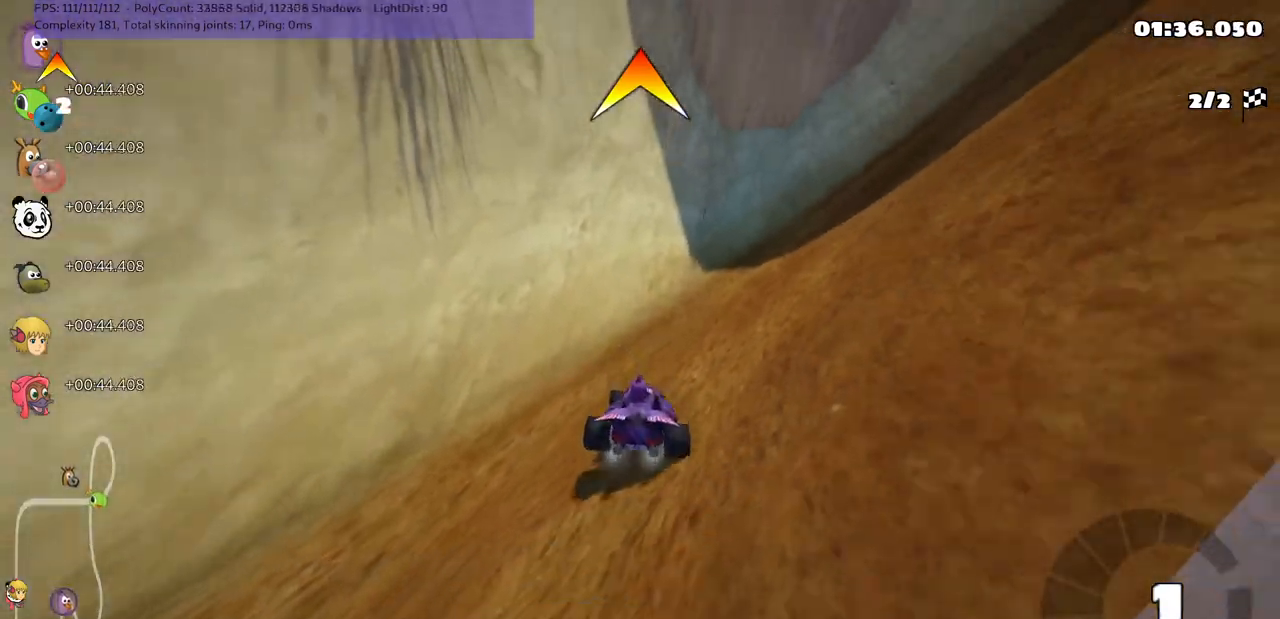
{"keys": ["left", "up"], "events": [[33, "right", "down"], [333, "down", "up"], [333, "right", "up"], [367, "left", "down"], [417, "up", "down"]]}